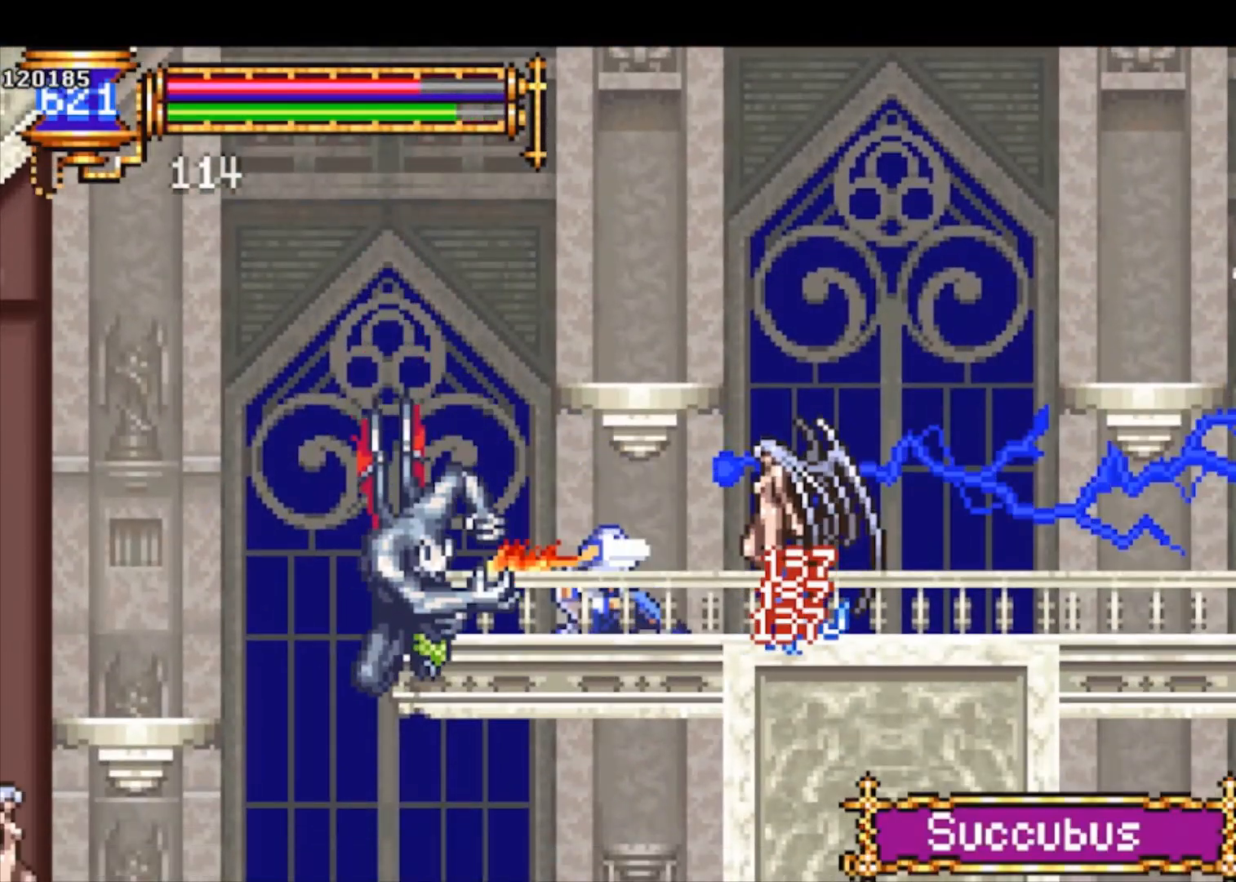
Gameplay with a controller (PlayStation layout); each line is a JSON object with the inputs held at the frame after it. "events" lists button and stick changes between this image and that frame as [ms after this image, input, new state], when the widget could be followed in between. Not read: right_stick.
{"buttons": ["R1"], "left_stick": "right", "events": [[67, "SQUARE", "down"], [167, "SQUARE", "up"], [200, "SQUARE", "down"], [300, "SQUARE", "up"], [300, "left_stick", "right"], [433, "R1", "down"]]}
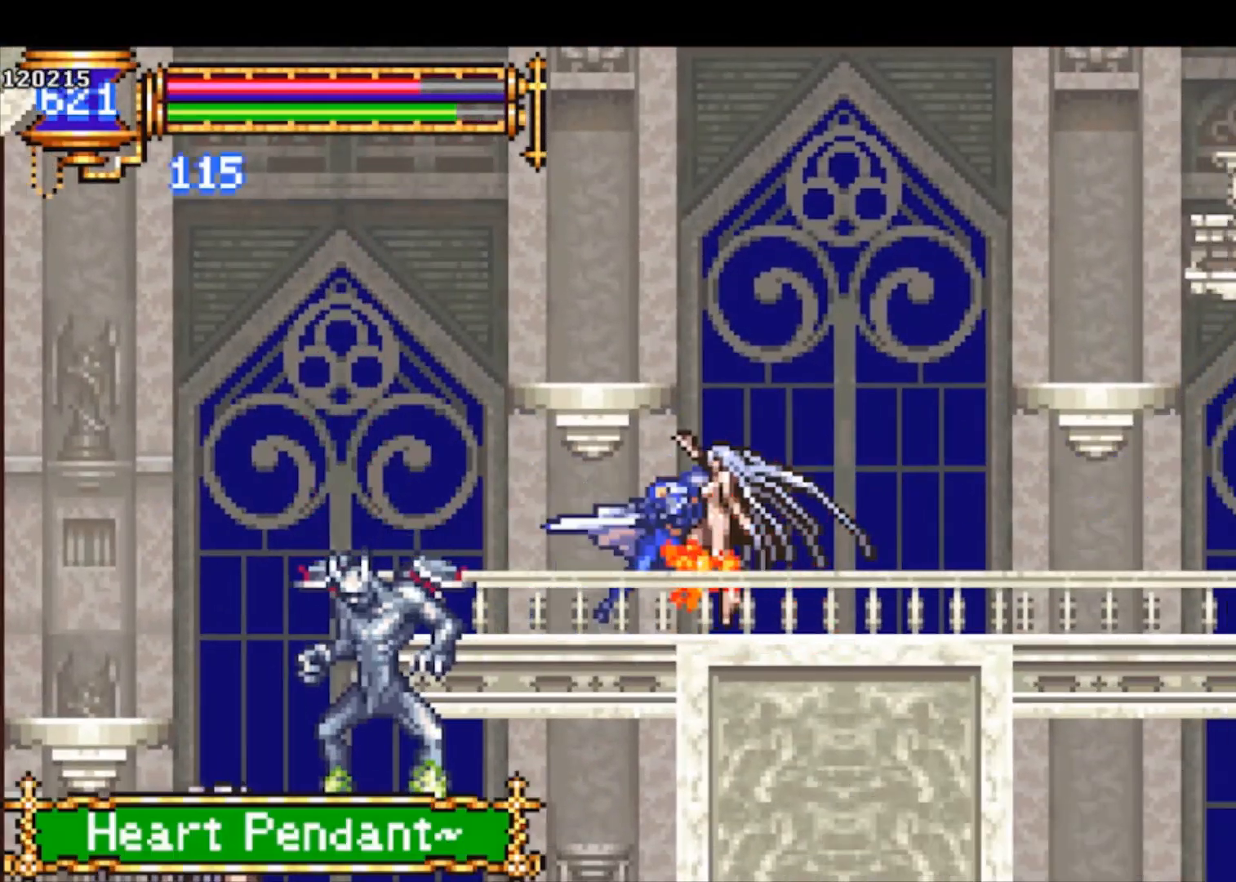
{"buttons": ["R1"], "left_stick": "up-right", "events": [[200, "CROSS", "down"], [467, "CROSS", "up"], [467, "left_stick", "up-right"]]}
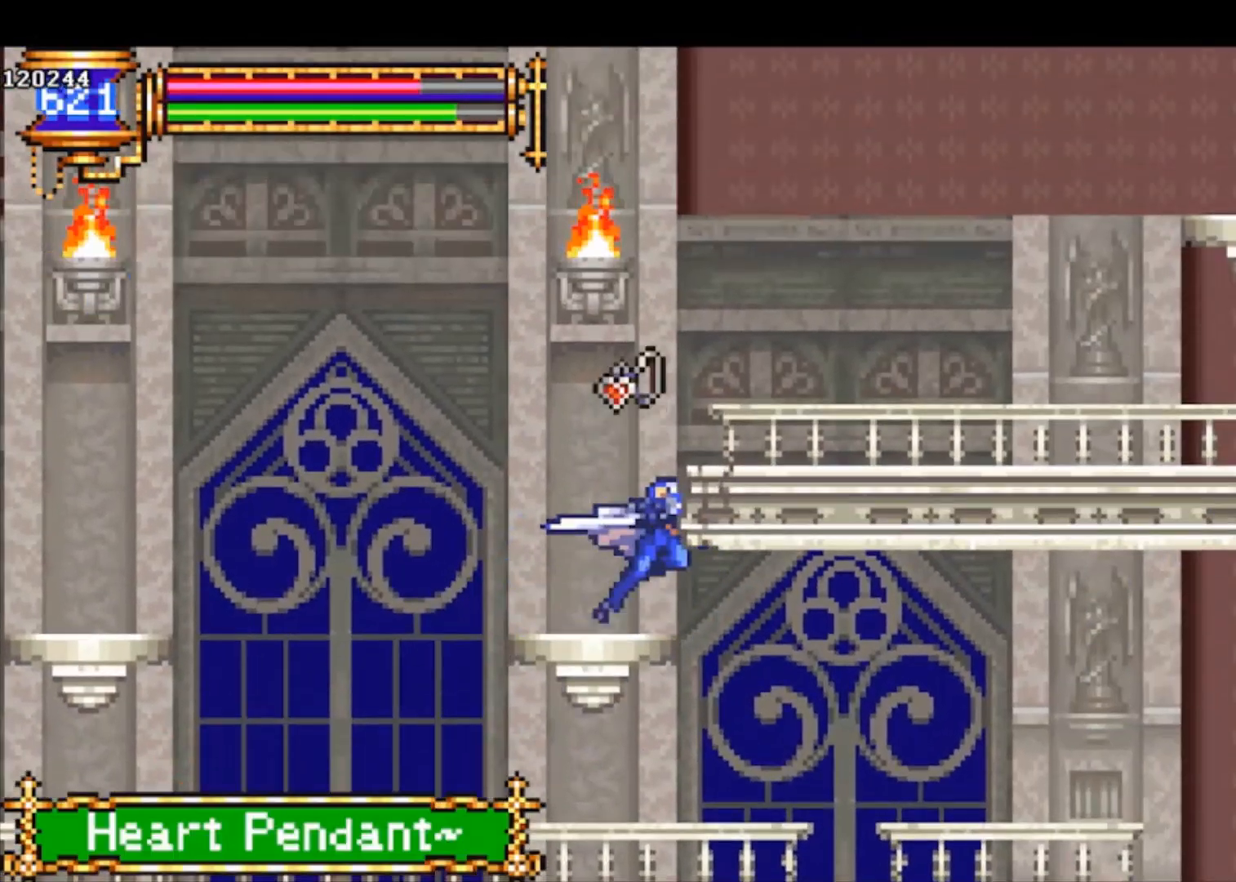
{"buttons": [], "left_stick": "up-right", "events": [[33, "left_stick", "up"], [67, "CROSS", "down"], [167, "CROSS", "up"], [167, "left_stick", "up-right"], [200, "R1", "up"]]}
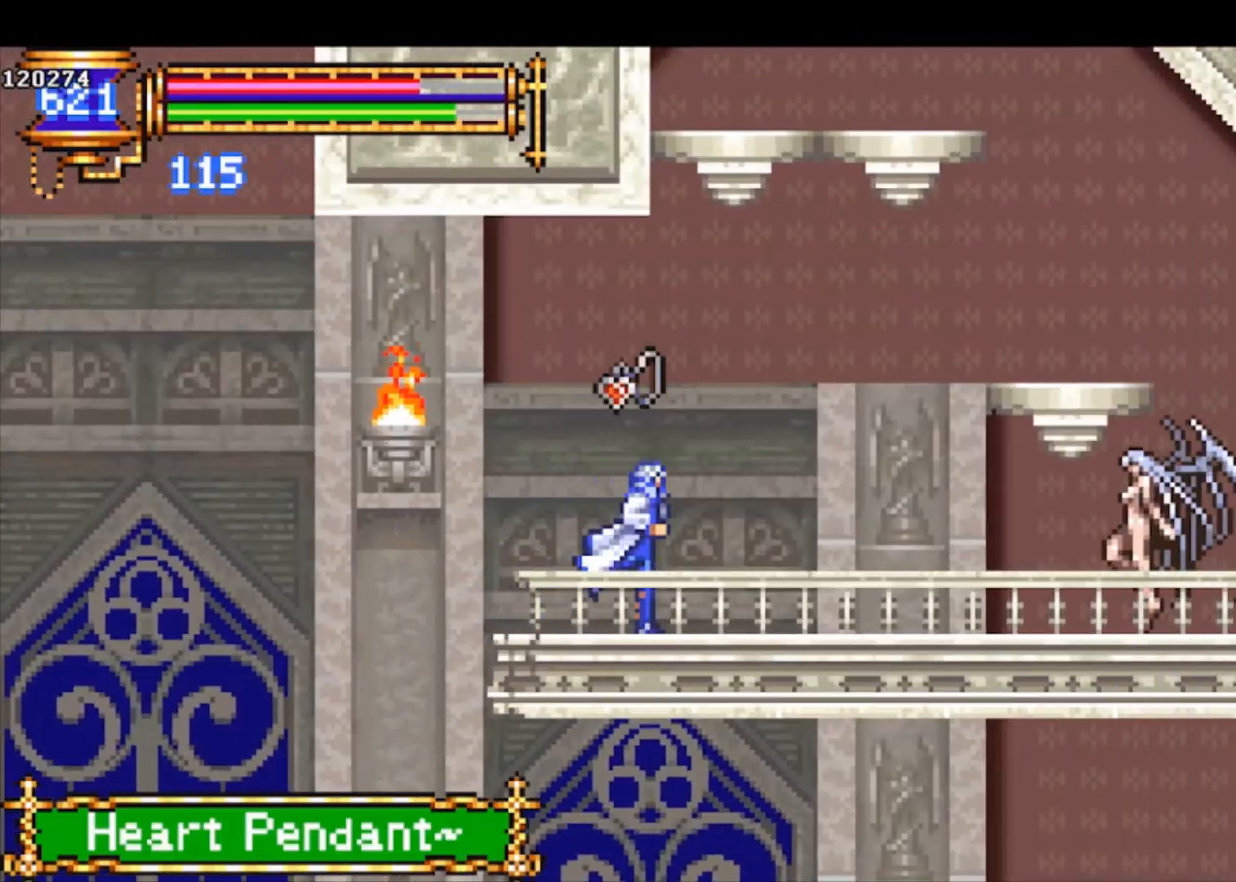
{"buttons": ["R1"], "left_stick": "left", "events": [[33, "CROSS", "down"], [167, "CROSS", "up"], [167, "left_stick", "left"], [267, "R1", "down"]]}
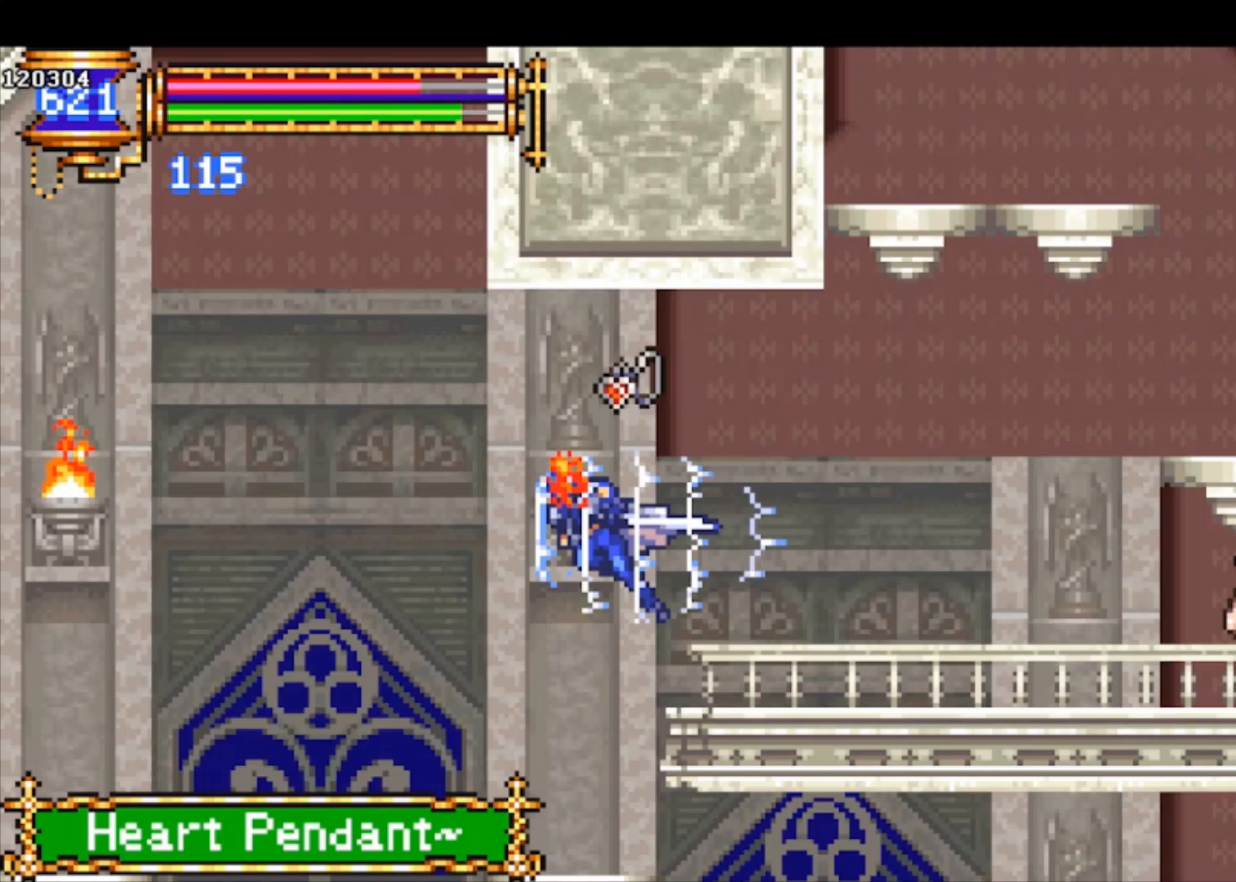
{"buttons": ["R1"], "left_stick": "down-right", "events": [[167, "left_stick", "right"], [333, "left_stick", "down-right"], [367, "CROSS", "down"], [467, "CROSS", "up"]]}
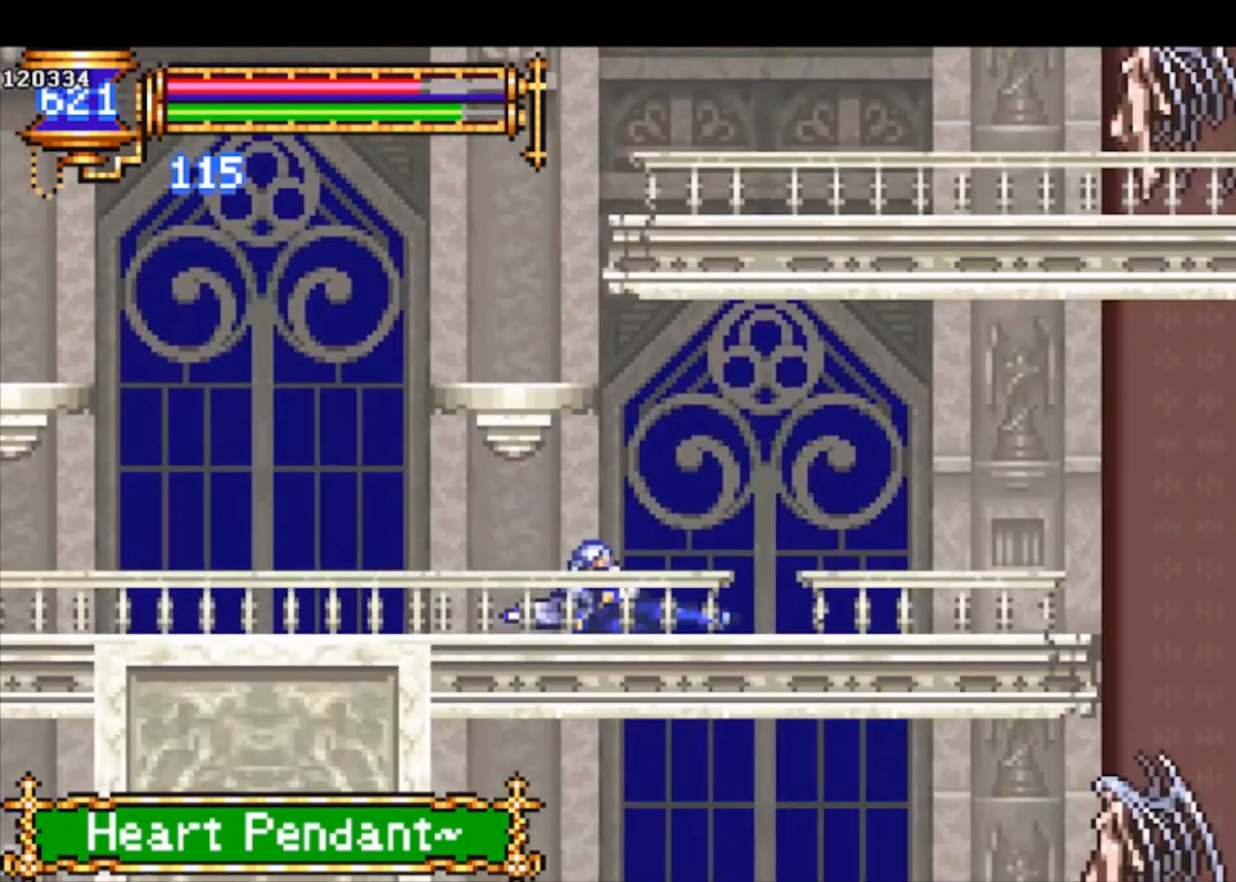
{"buttons": ["R1"], "left_stick": "right", "events": [[33, "left_stick", "right"]]}
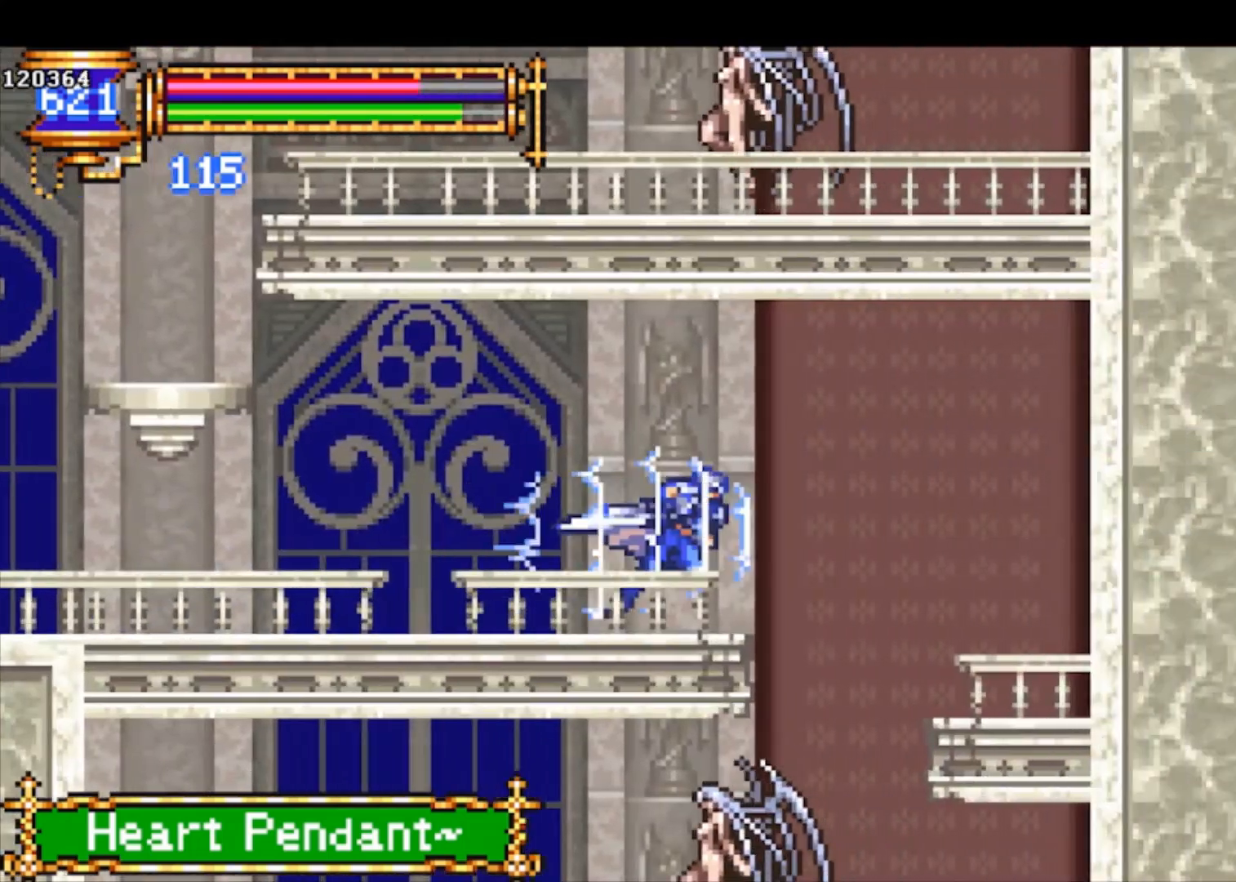
{"buttons": ["R1"], "left_stick": "left", "events": [[333, "left_stick", "left"]]}
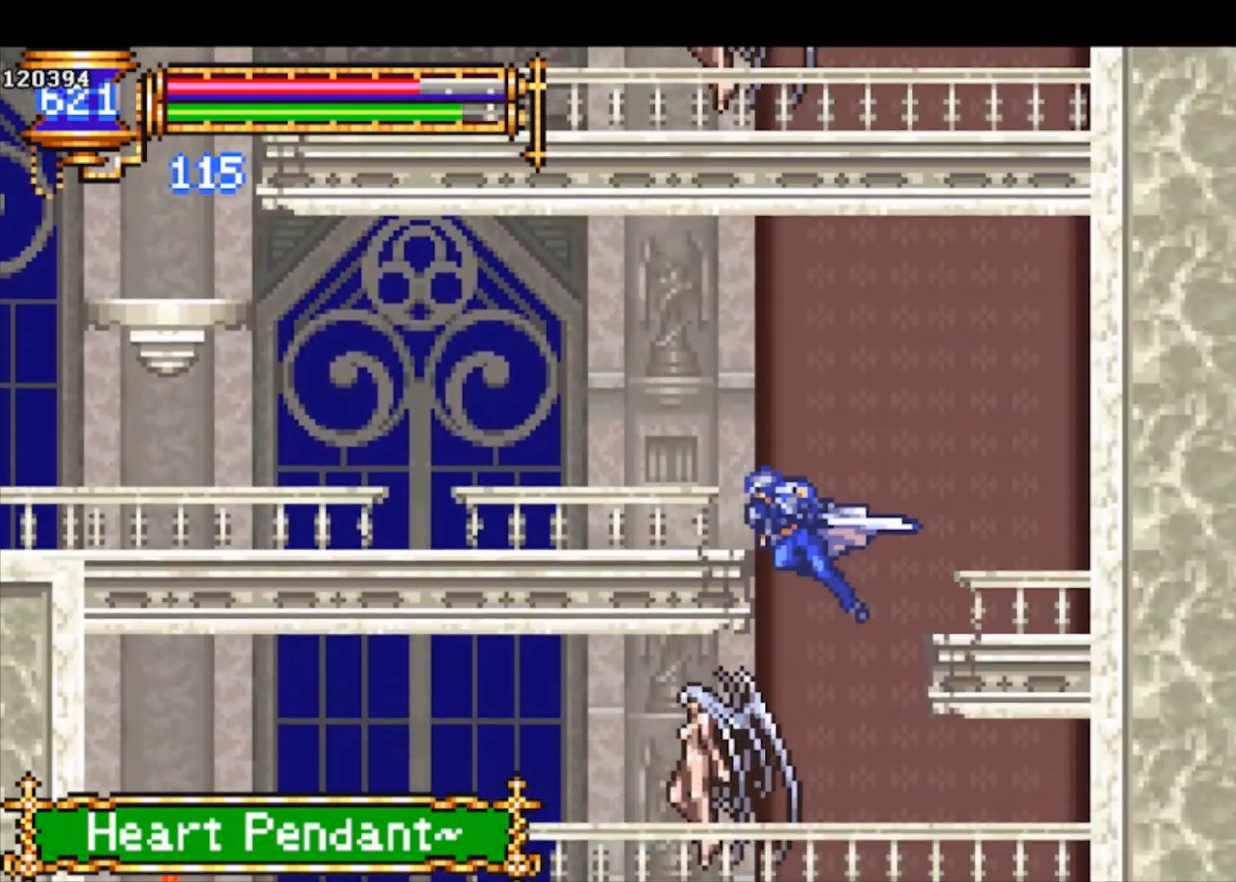
{"buttons": ["R1"], "left_stick": "left", "events": []}
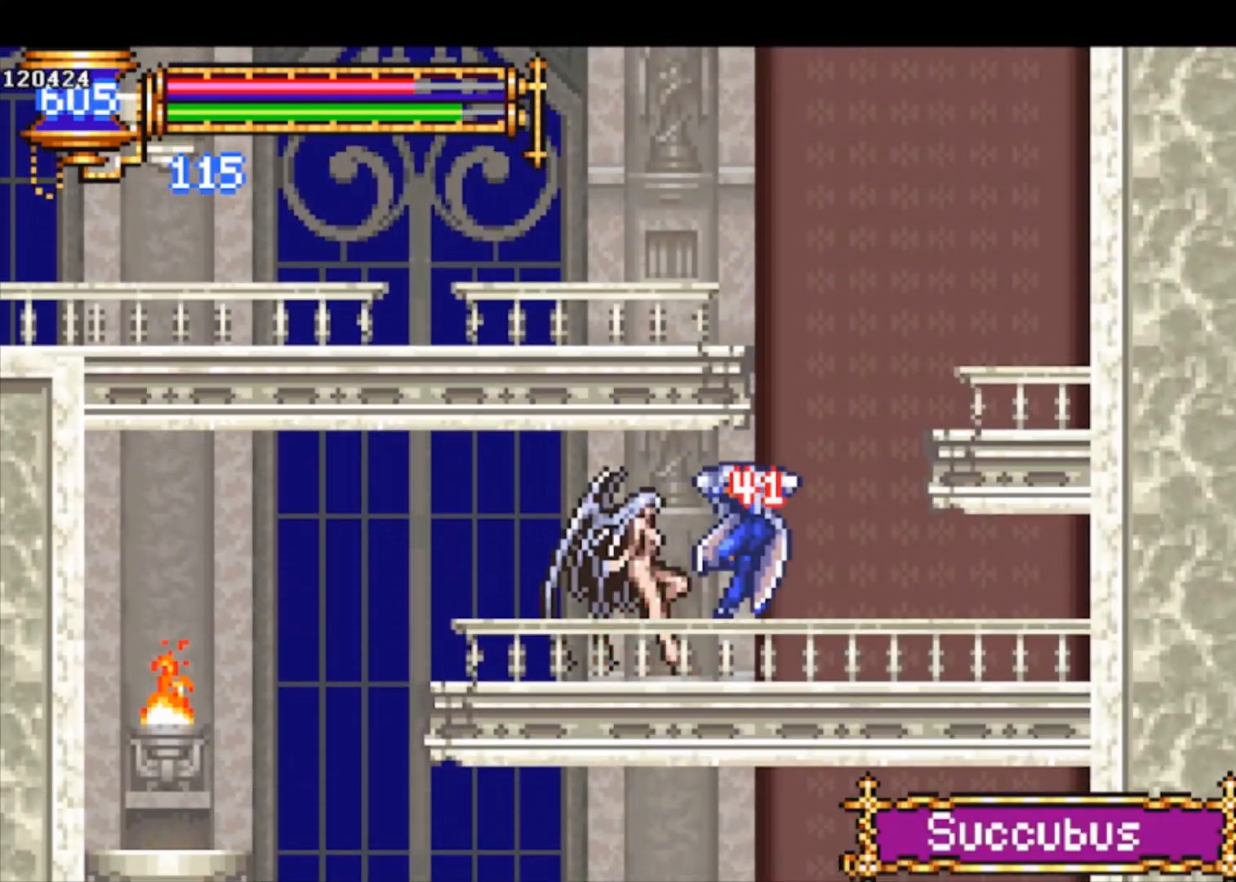
{"buttons": ["R1"], "left_stick": "left", "events": [[33, "CROSS", "down"], [100, "CROSS", "up"], [333, "CROSS", "down"], [400, "CROSS", "up"]]}
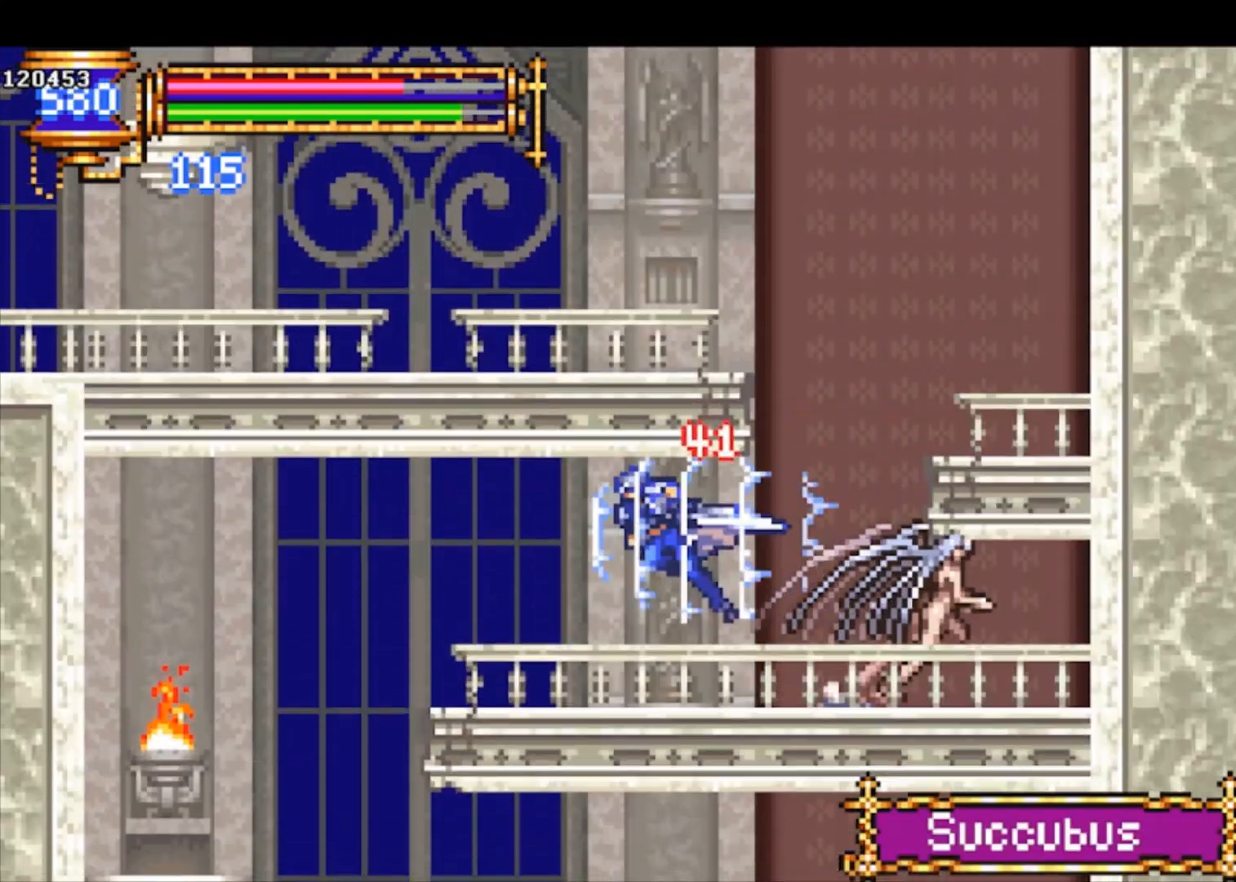
{"buttons": ["R1"], "left_stick": "right", "events": [[433, "left_stick", "right"]]}
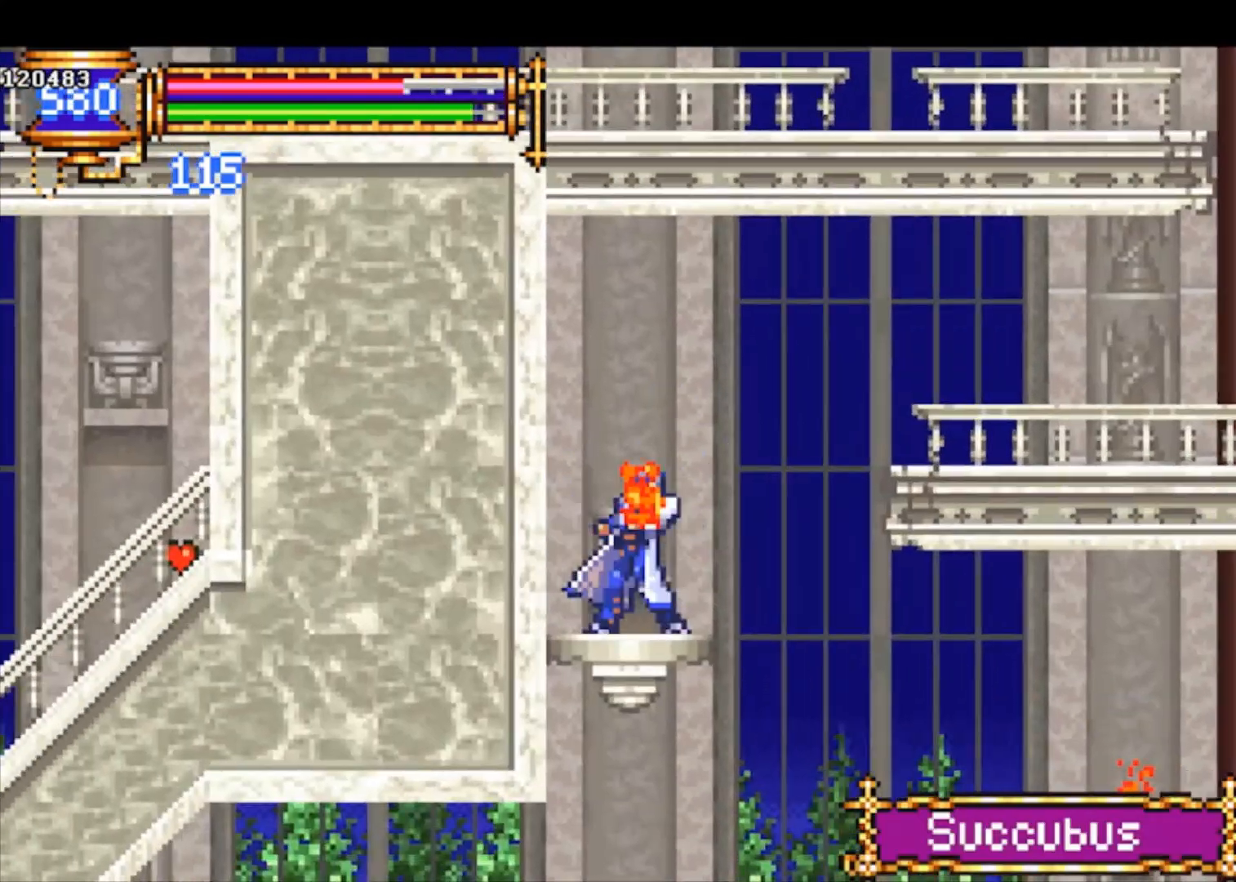
{"buttons": ["CROSS", "R1"], "left_stick": "right", "events": [[467, "CROSS", "down"]]}
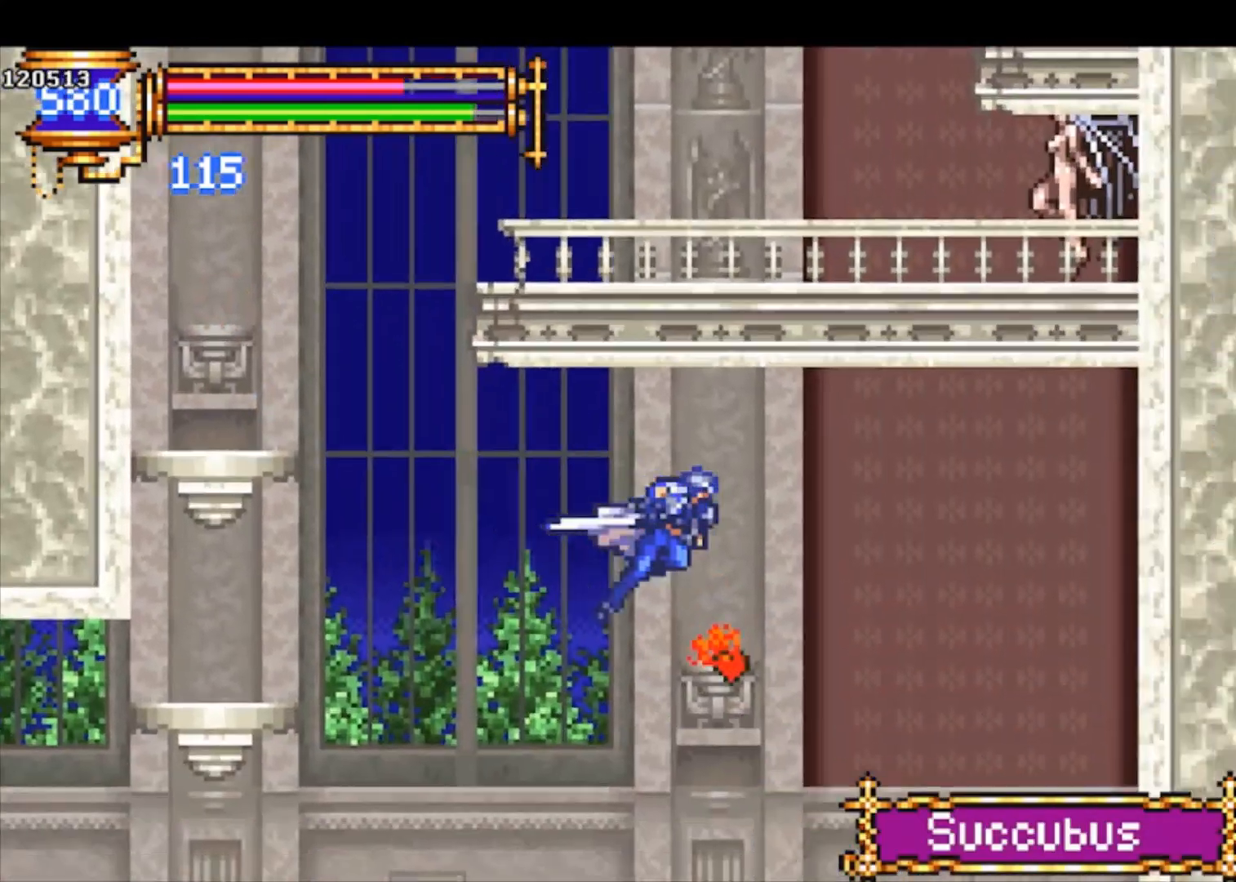
{"buttons": ["R1"], "left_stick": "left", "events": [[67, "CROSS", "up"], [400, "left_stick", "left"]]}
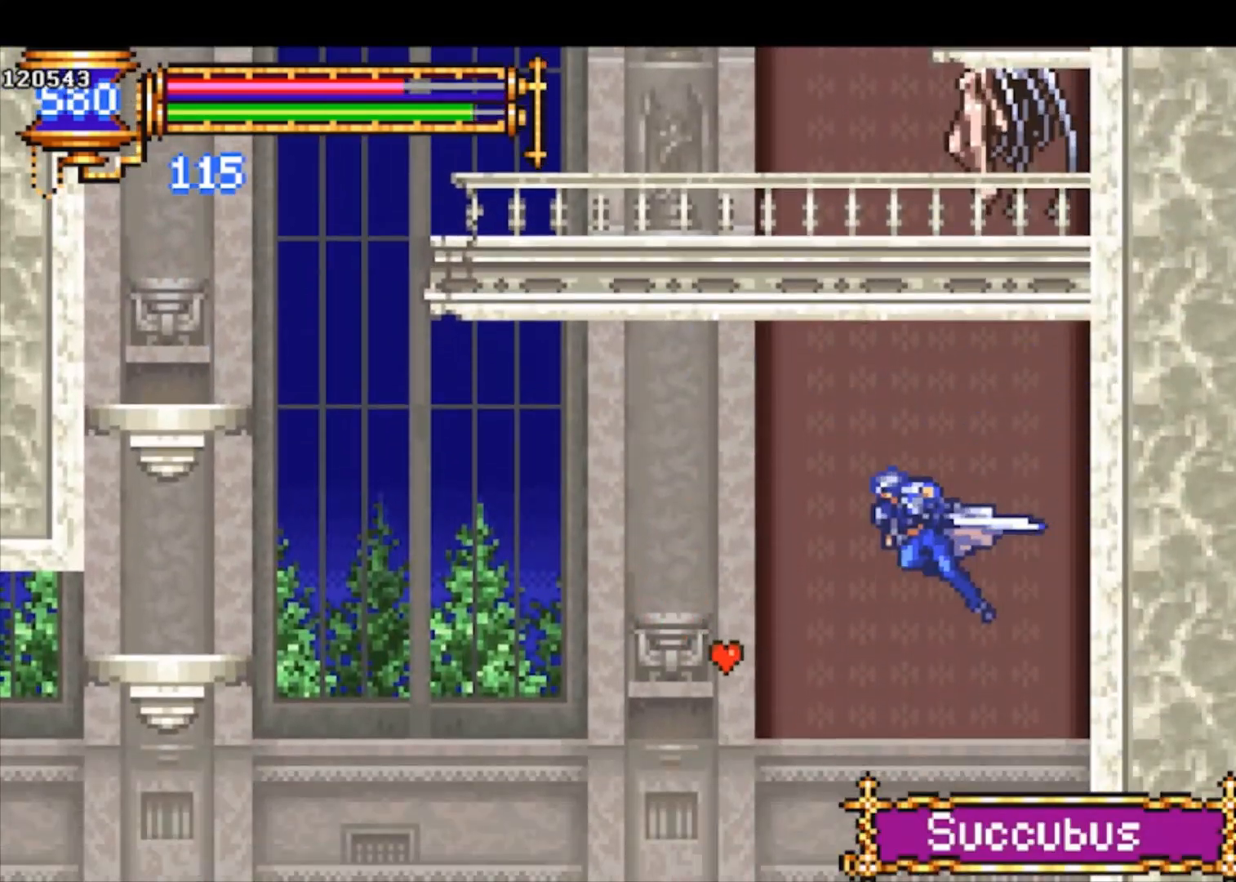
{"buttons": ["R1"], "left_stick": "center", "events": [[367, "left_stick", "down"], [500, "left_stick", "center"]]}
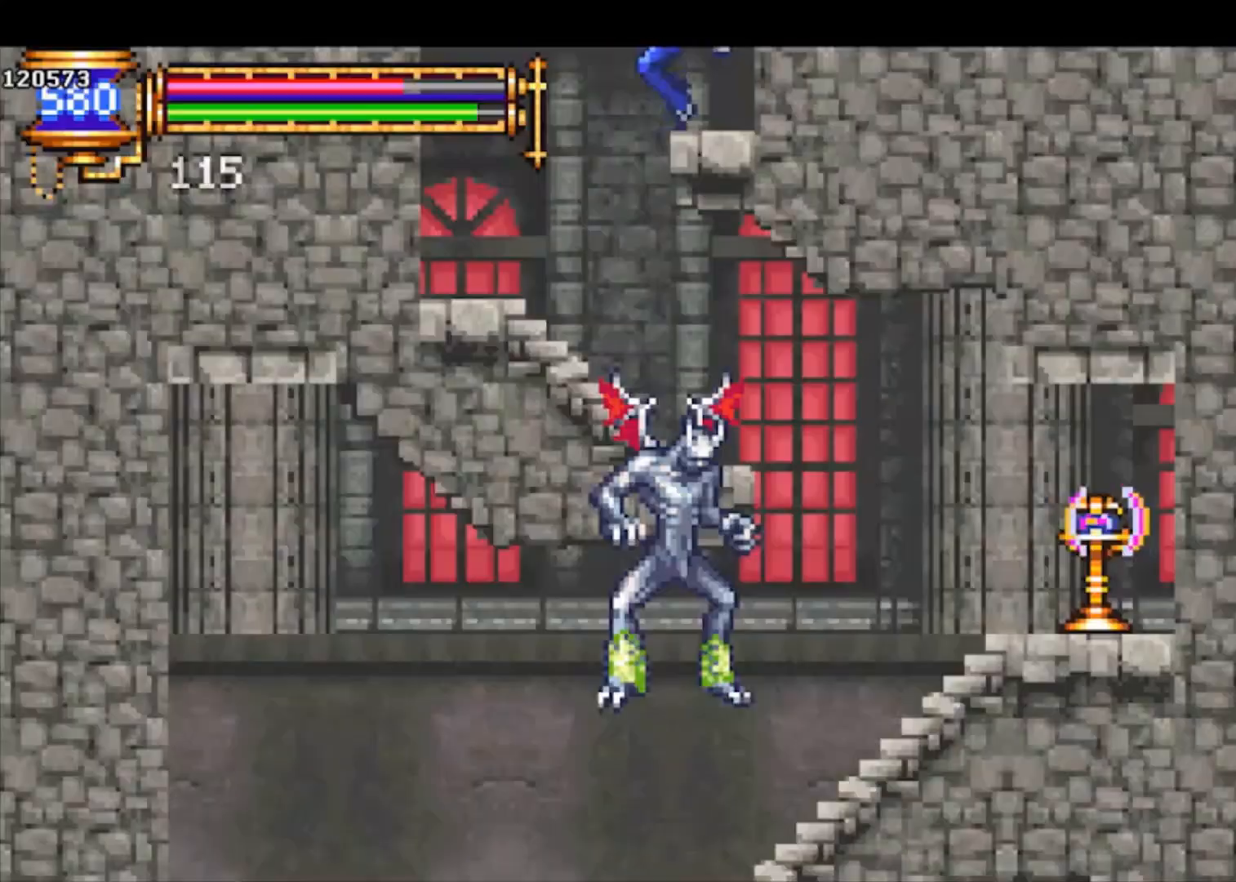
{"buttons": [], "left_stick": "down-left", "events": [[33, "R1", "up"], [200, "left_stick", "down-left"], [267, "left_stick", "down"], [300, "CROSS", "down"], [400, "CROSS", "up"], [433, "left_stick", "down-left"]]}
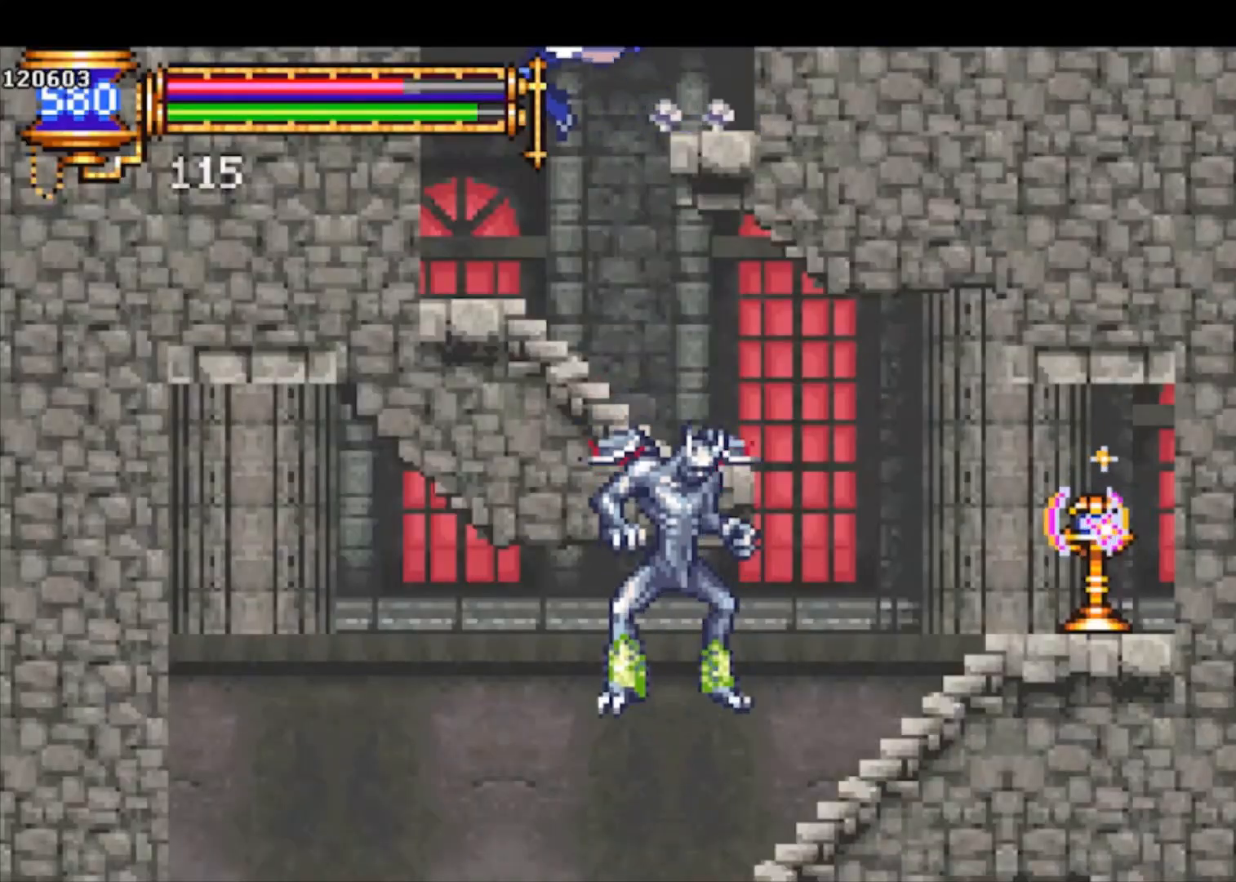
{"buttons": [], "left_stick": "right", "events": [[67, "left_stick", "right"], [100, "R1", "down"], [400, "R1", "up"]]}
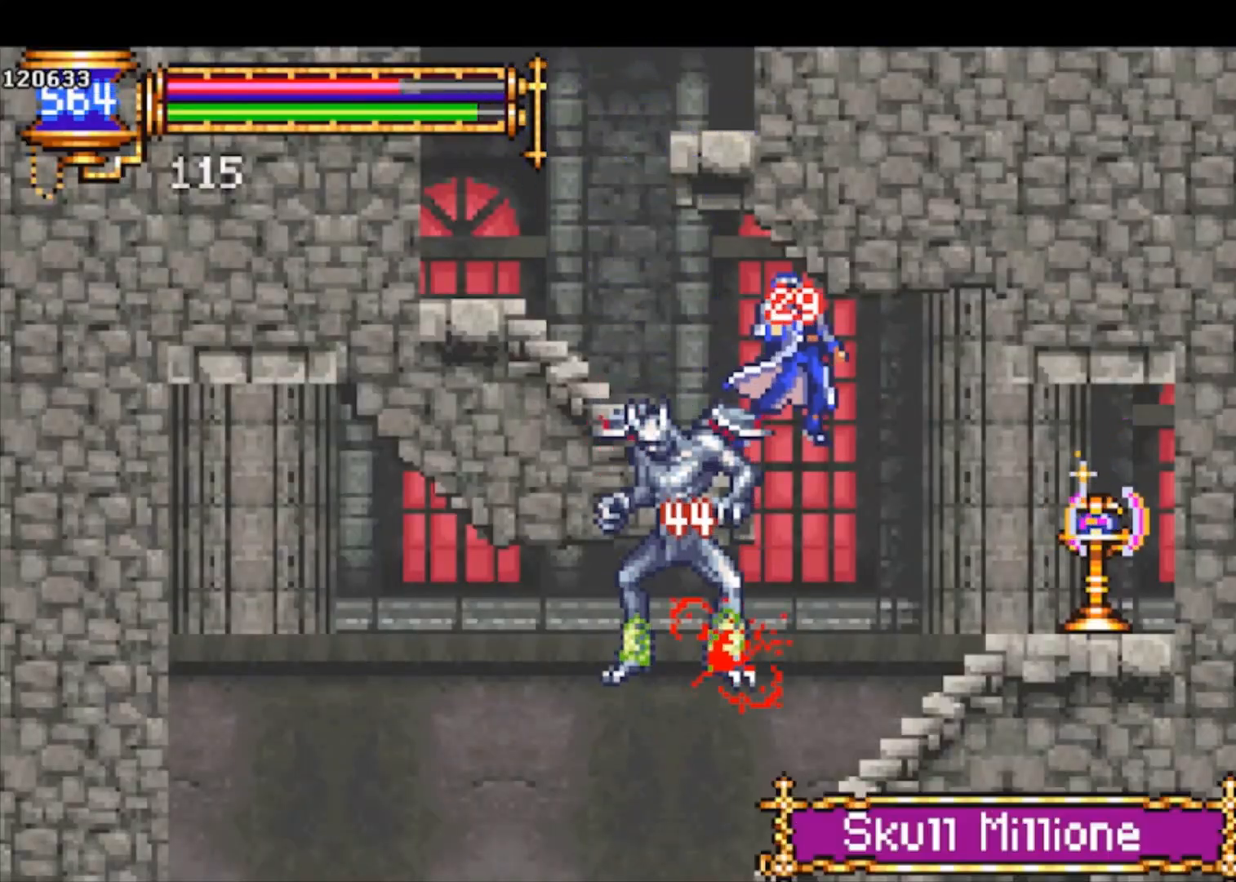
{"buttons": ["CROSS", "SQUARE"], "left_stick": "left", "events": [[133, "SQUARE", "down"], [133, "left_stick", "left"], [200, "left_stick", "center"], [233, "SQUARE", "up"], [333, "left_stick", "right"], [467, "CROSS", "down"], [500, "SQUARE", "down"], [500, "left_stick", "left"]]}
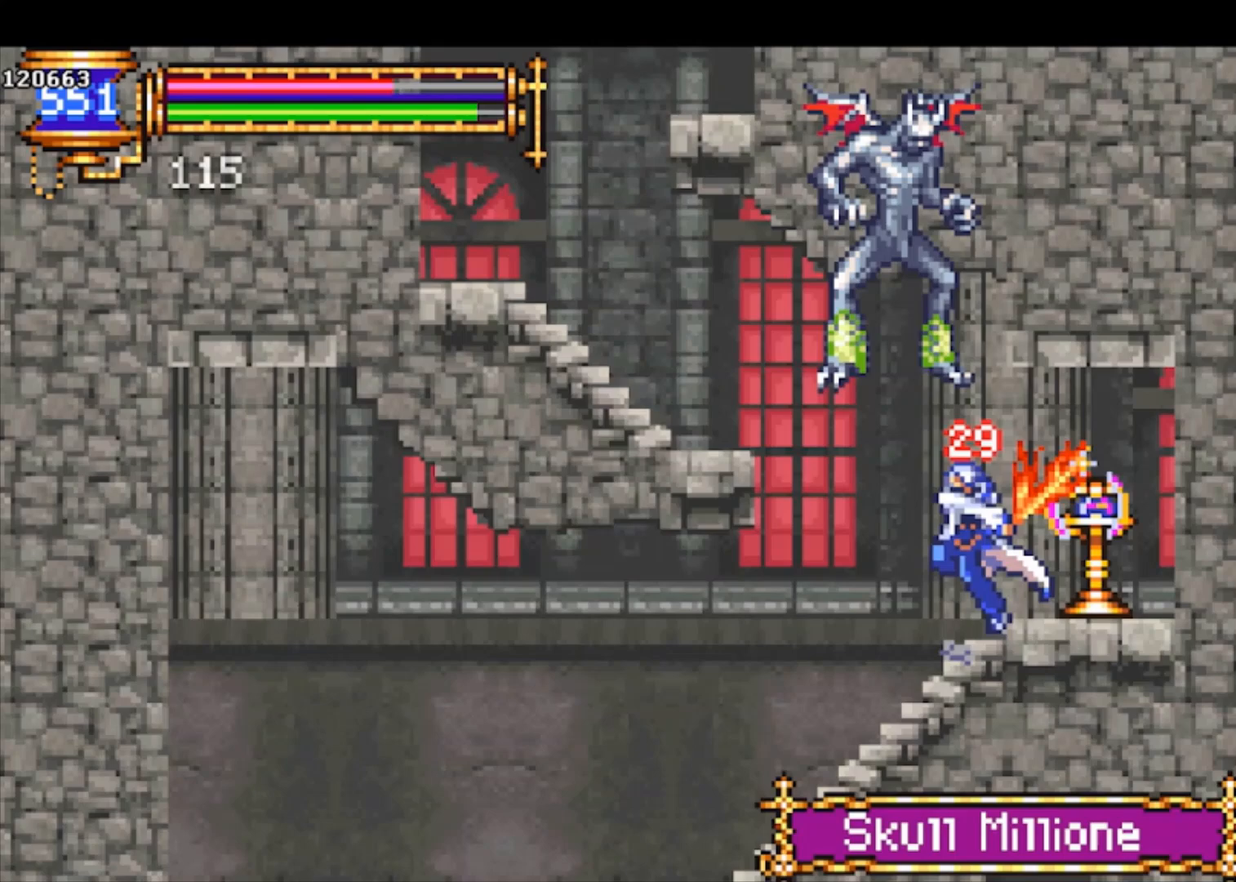
{"buttons": [], "left_stick": "right", "events": [[67, "CROSS", "up"], [100, "SQUARE", "up"], [133, "left_stick", "right"], [300, "left_stick", "left"], [400, "left_stick", "right"]]}
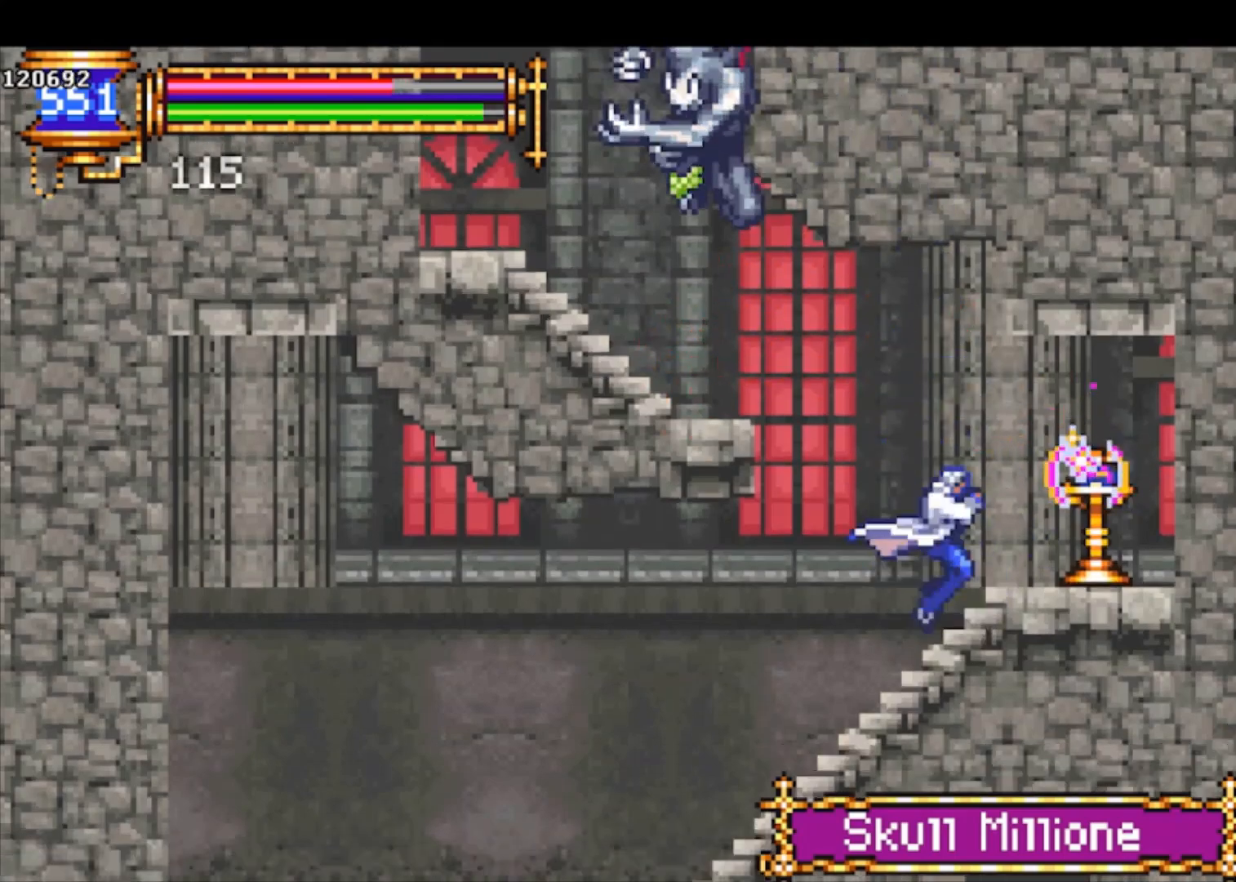
{"buttons": [], "left_stick": "center", "events": [[100, "CROSS", "down"], [133, "SQUARE", "down"], [133, "left_stick", "left"], [200, "CROSS", "up"], [200, "SQUARE", "up"], [233, "left_stick", "center"]]}
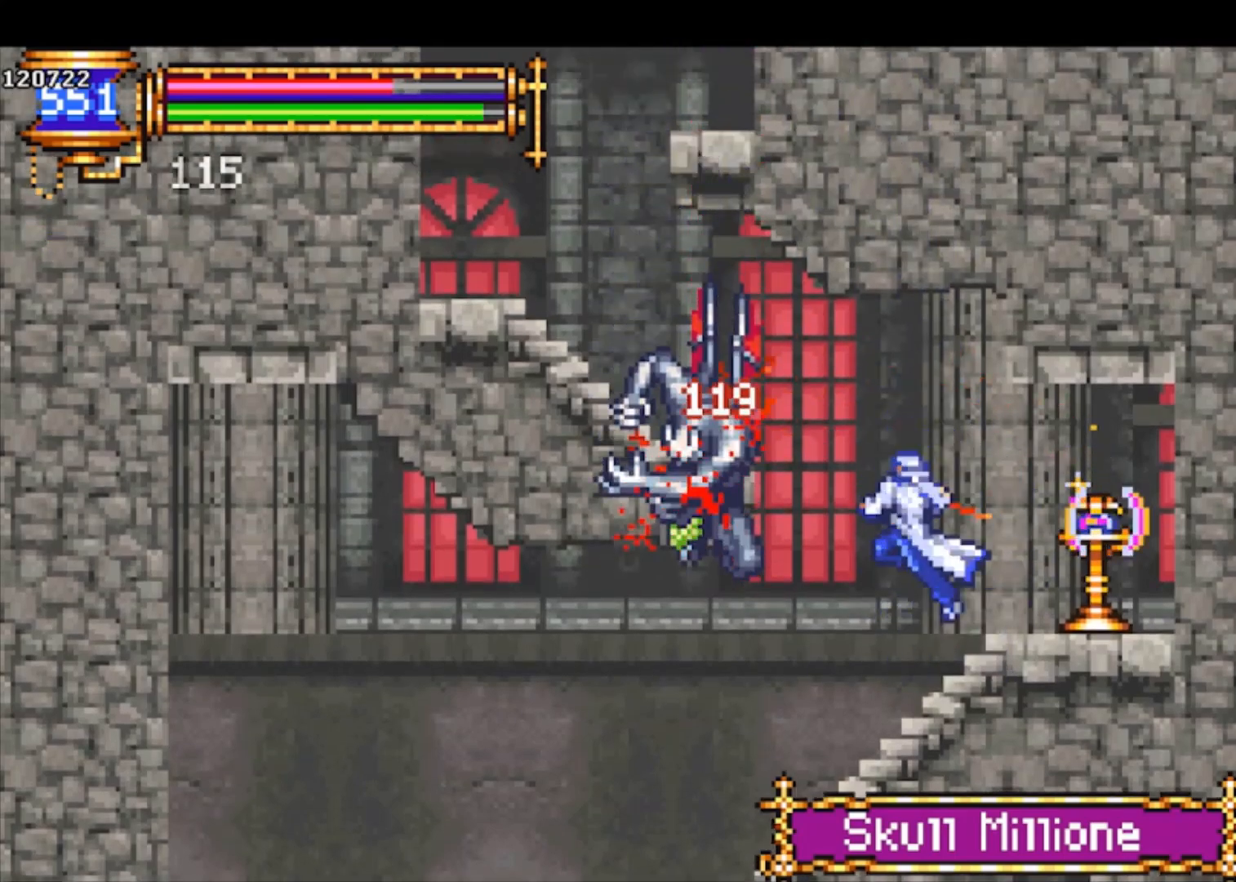
{"buttons": [], "left_stick": "center", "events": [[100, "CROSS", "down"], [133, "SQUARE", "down"], [167, "CROSS", "up"], [200, "SQUARE", "up"], [200, "left_stick", "left"], [367, "left_stick", "center"]]}
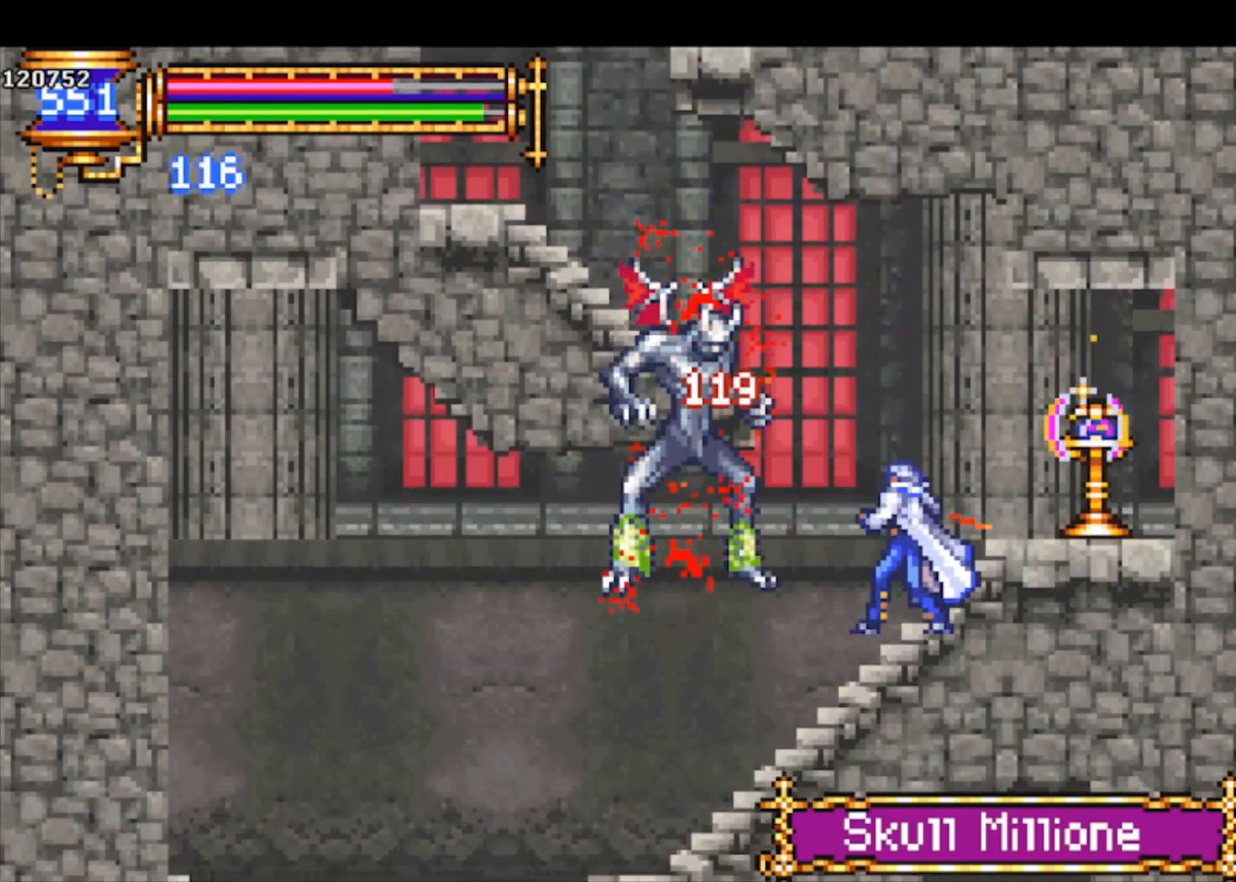
{"buttons": [], "left_stick": "left", "events": [[167, "left_stick", "left"], [267, "left_stick", "right"], [300, "CROSS", "down"], [300, "SQUARE", "down"], [333, "CROSS", "up"], [367, "SQUARE", "up"], [400, "left_stick", "left"]]}
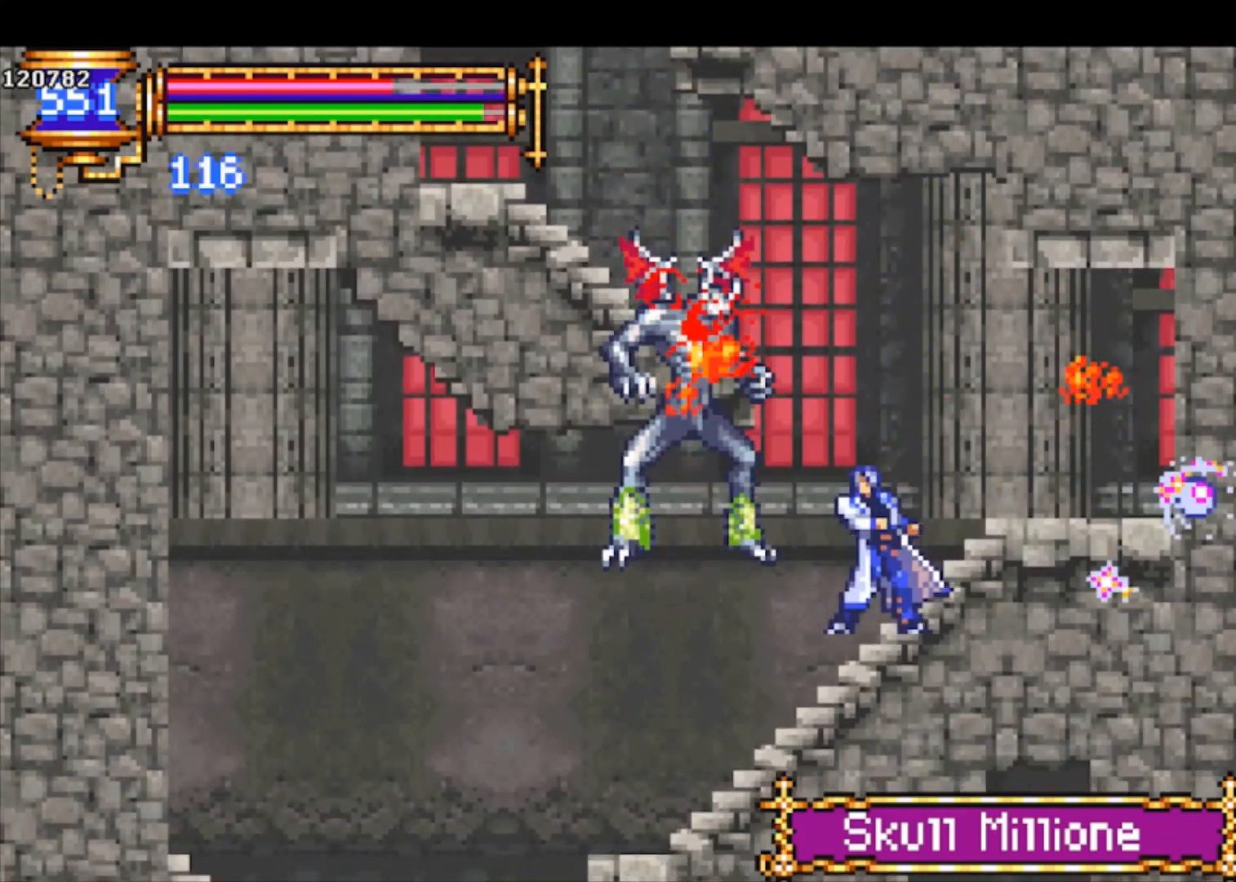
{"buttons": [], "left_stick": "right", "events": [[100, "R1", "down"], [433, "R1", "up"], [500, "left_stick", "right"]]}
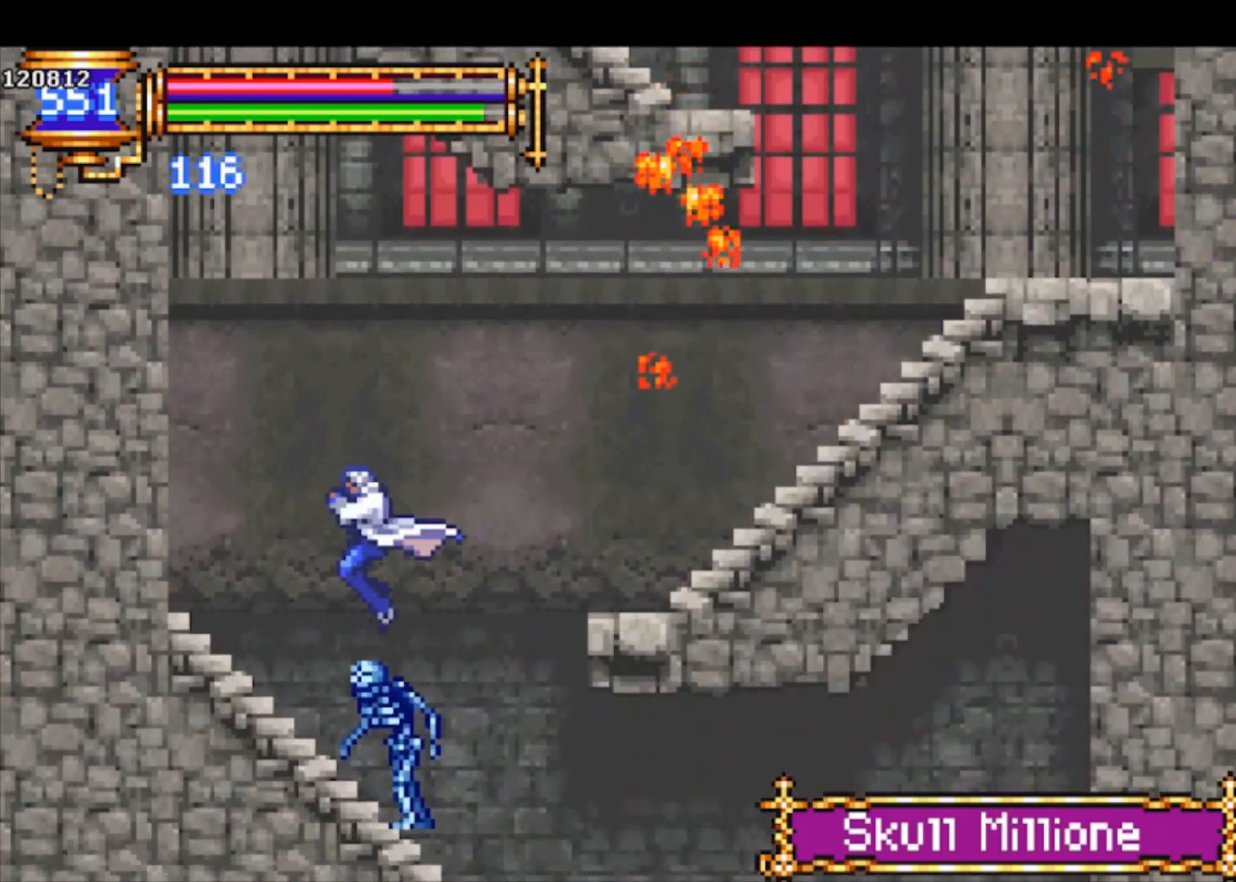
{"buttons": [], "left_stick": "center", "events": [[67, "R1", "down"], [233, "R1", "up"], [300, "left_stick", "left"], [400, "left_stick", "center"]]}
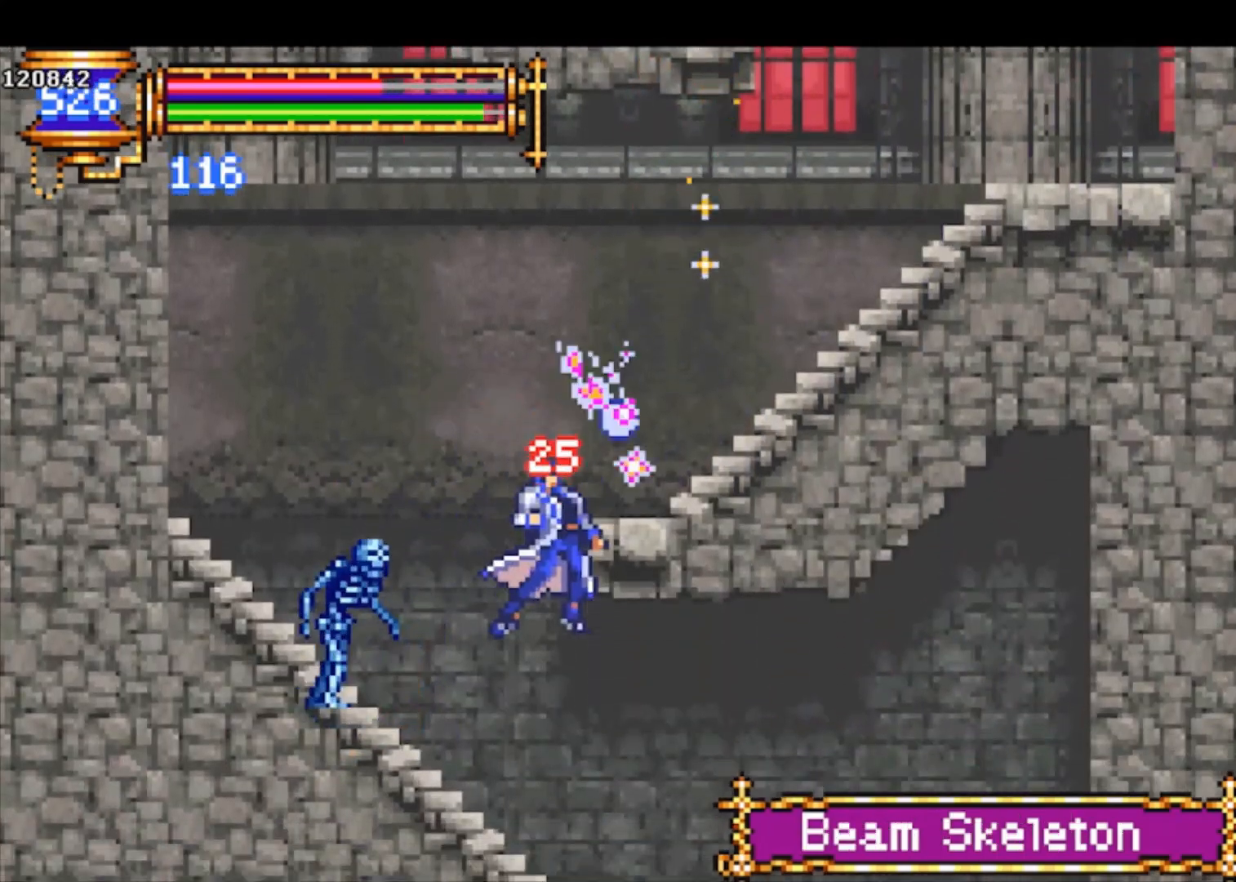
{"buttons": [], "left_stick": "right", "events": [[267, "left_stick", "right"], [300, "CROSS", "down"], [333, "CROSS", "up"]]}
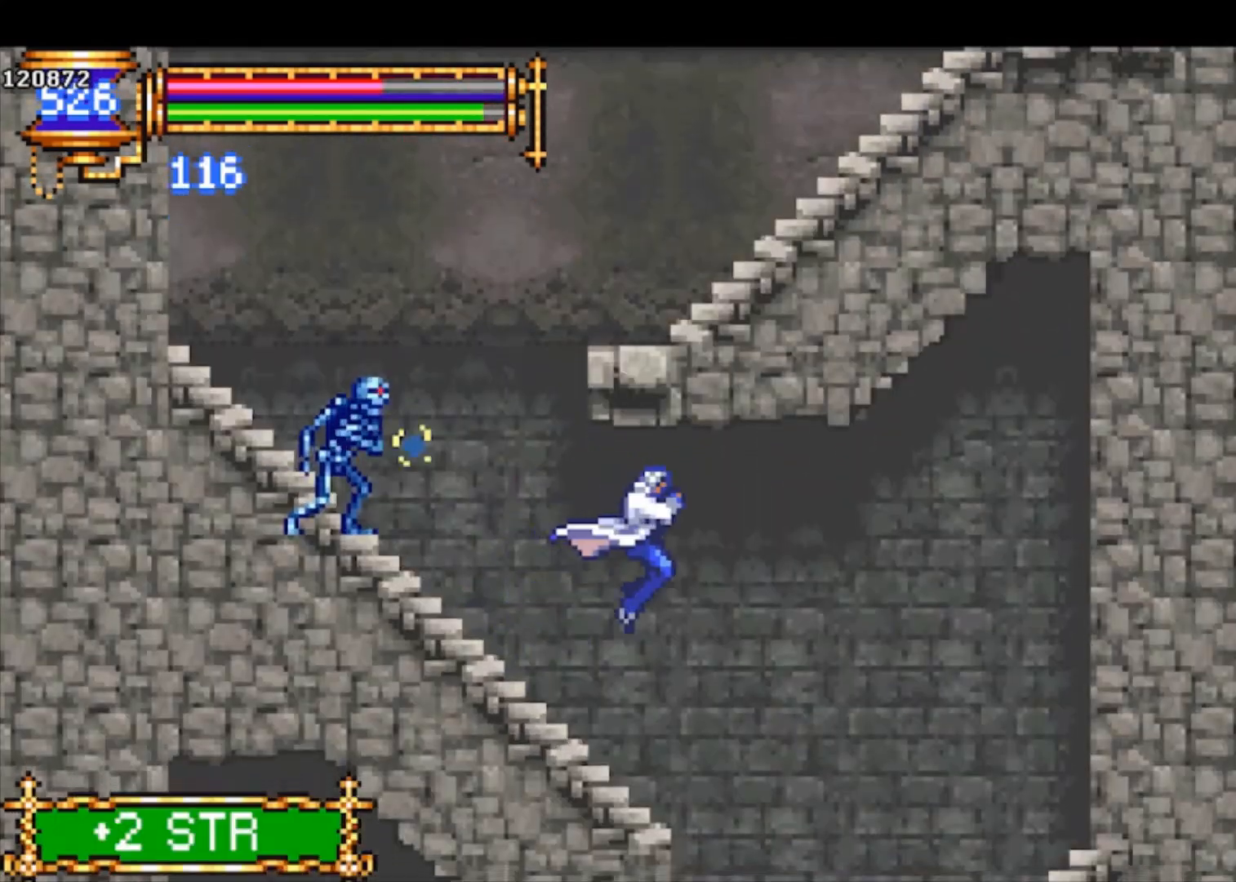
{"buttons": ["R1"], "left_stick": "left", "events": [[33, "R1", "down"], [233, "left_stick", "left"]]}
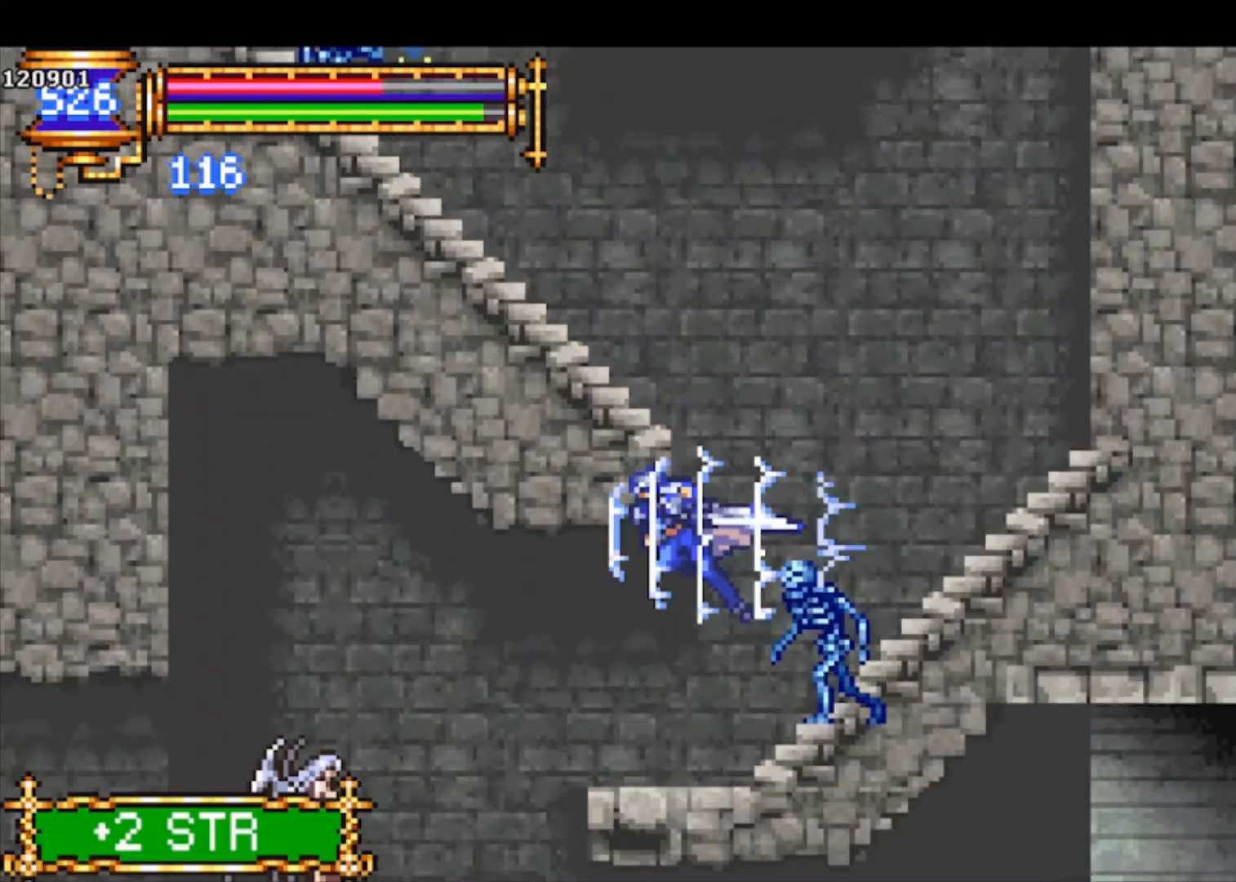
{"buttons": ["R1"], "left_stick": "left", "events": []}
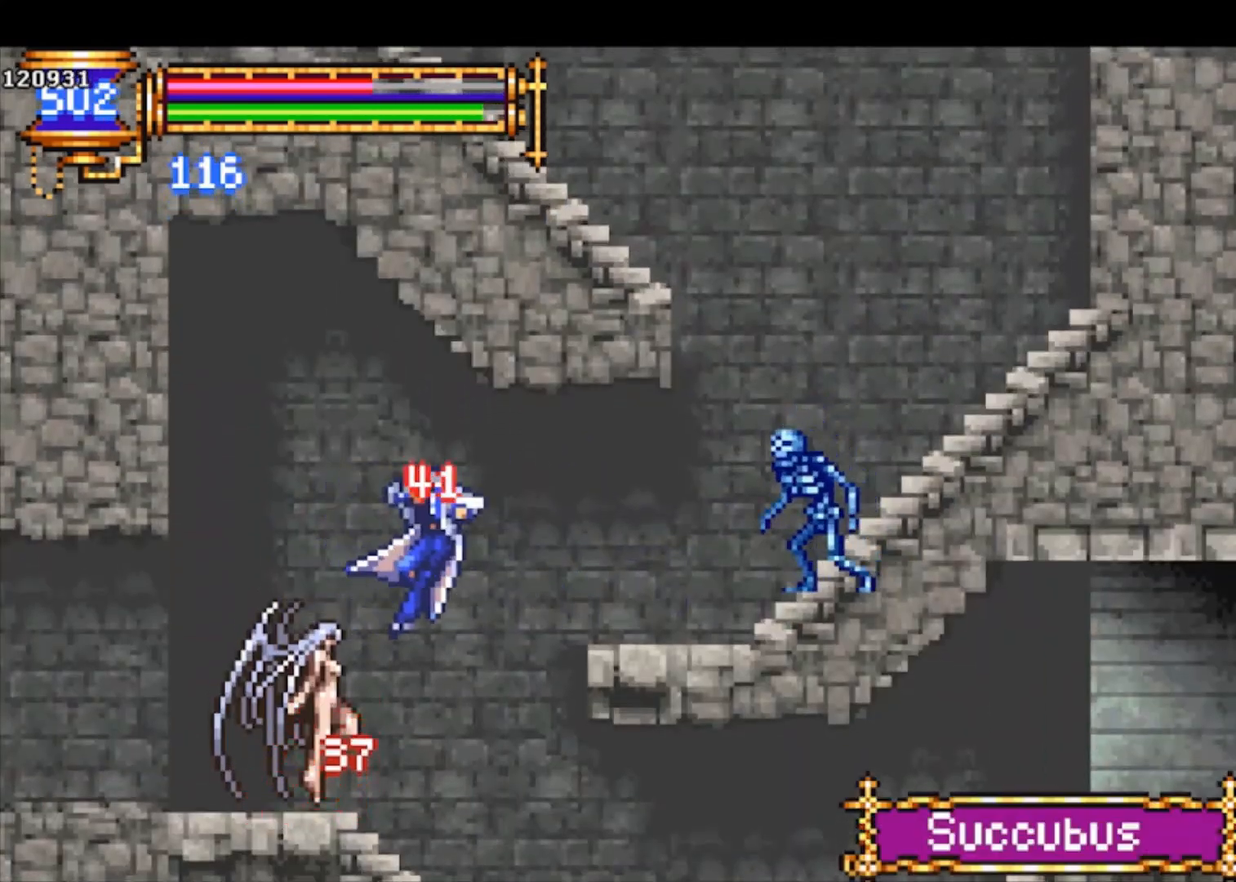
{"buttons": ["CROSS", "R1"], "left_stick": "left", "events": [[433, "CROSS", "down"]]}
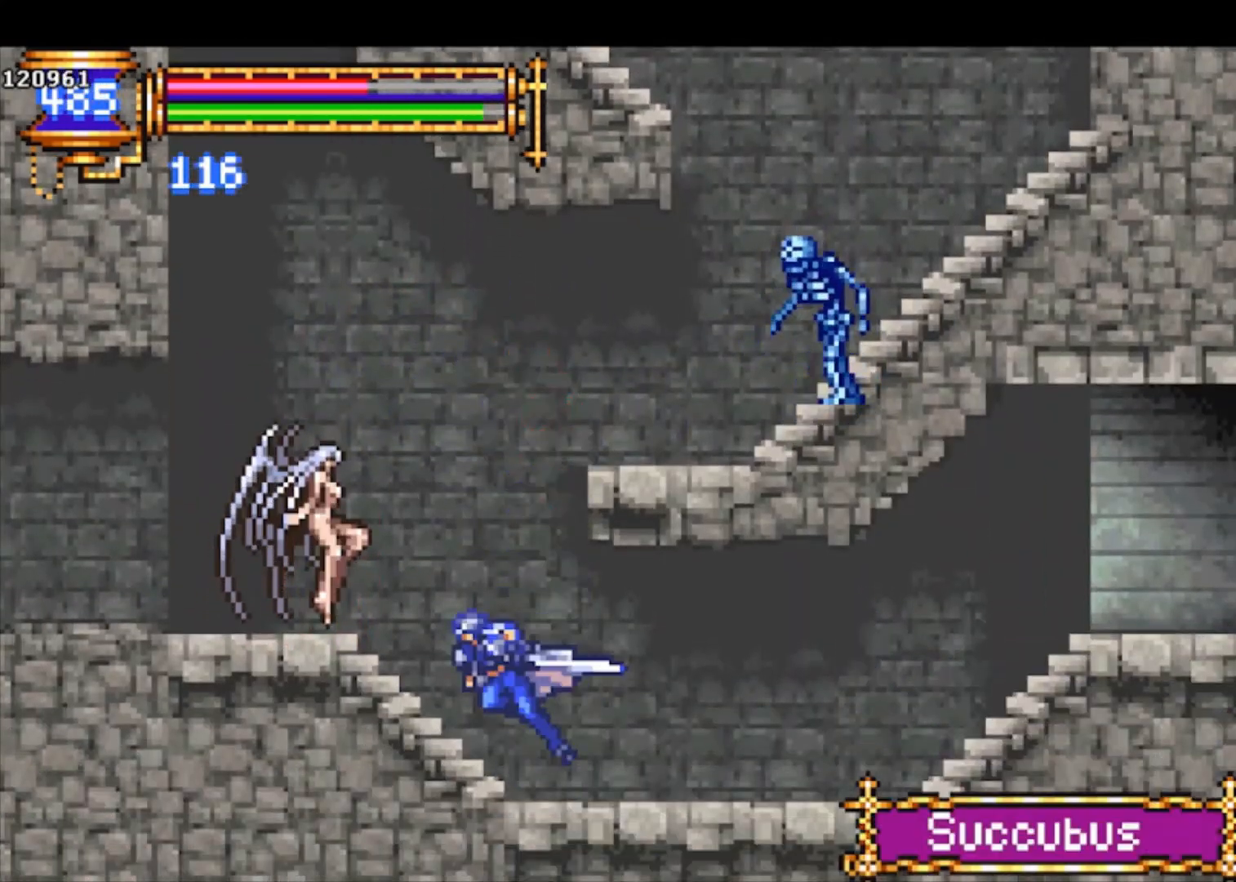
{"buttons": ["R1"], "left_stick": "left", "events": [[200, "CROSS", "up"]]}
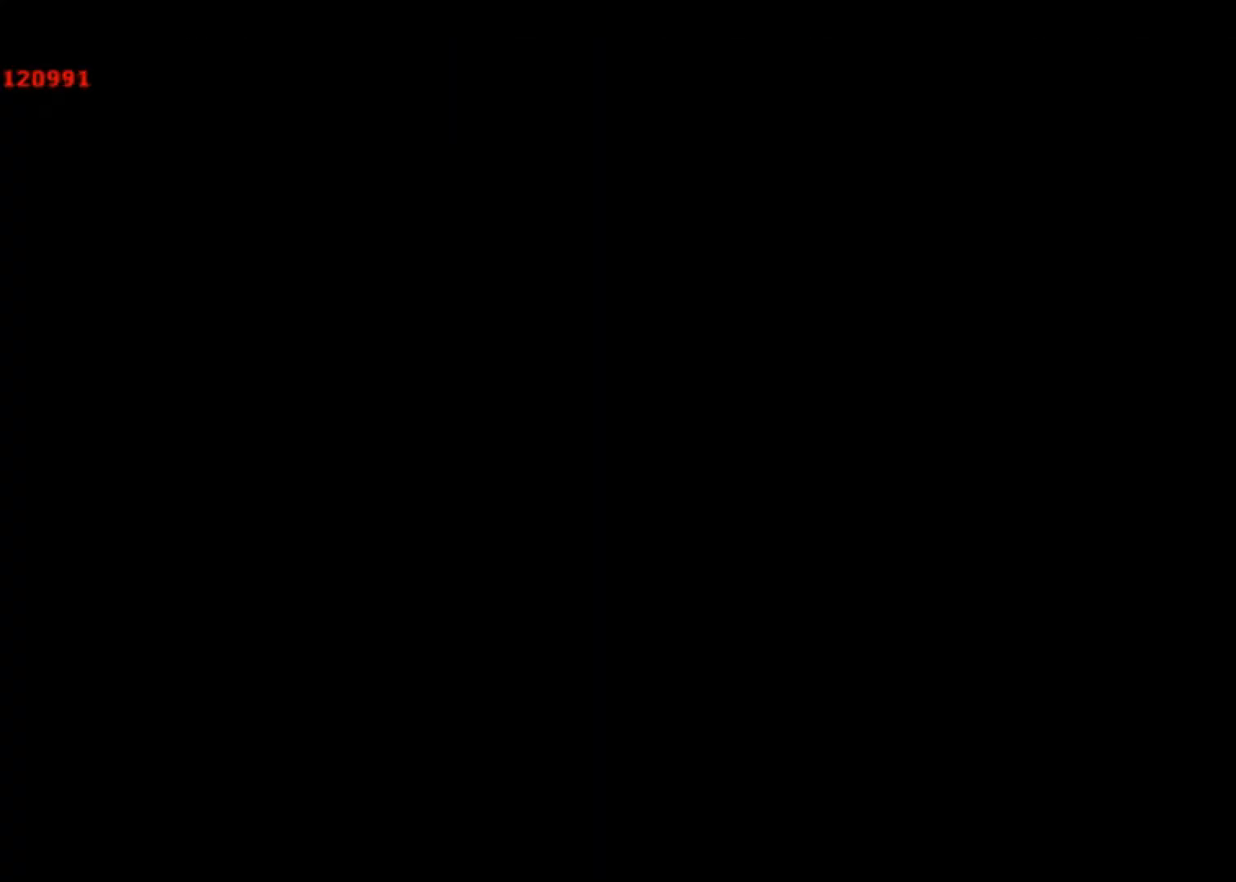
{"buttons": ["R1"], "left_stick": "left", "events": []}
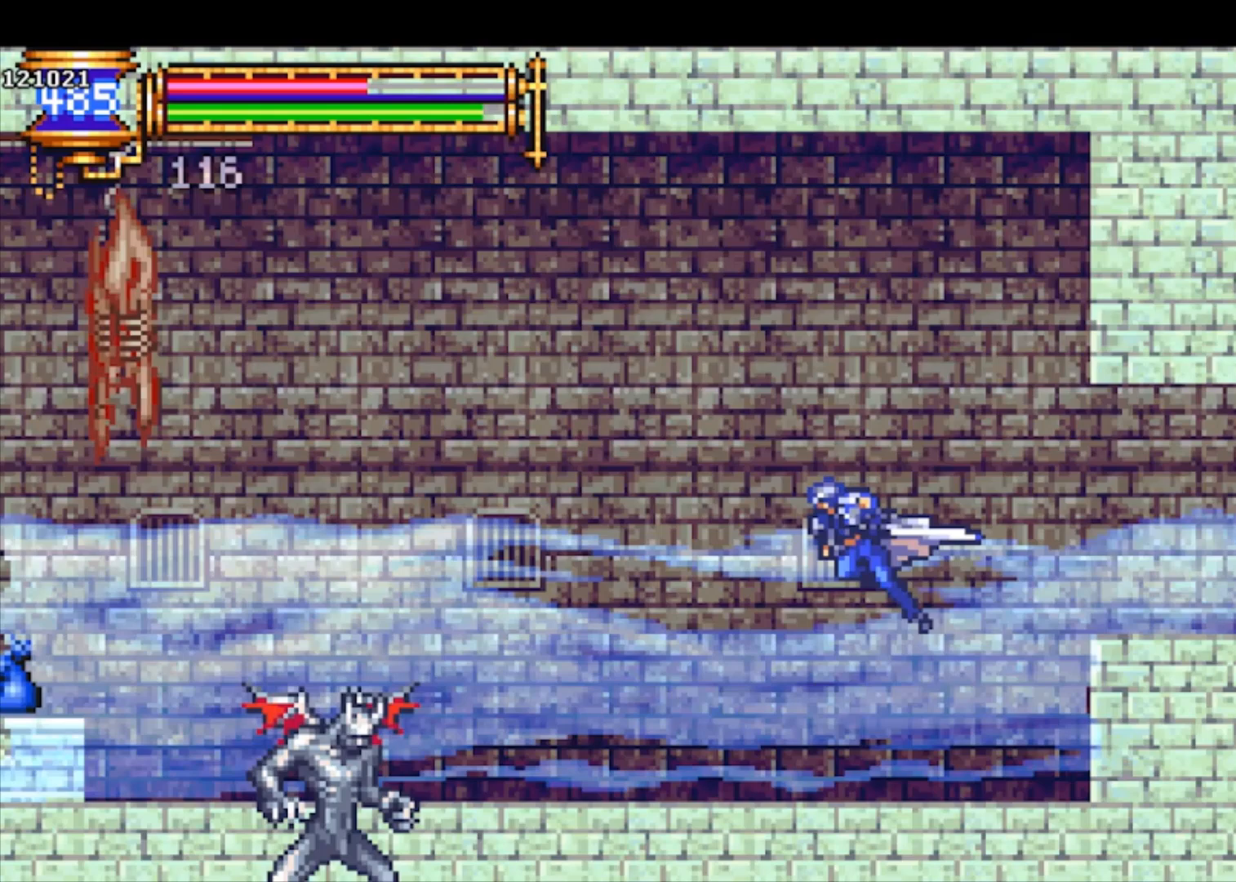
{"buttons": [], "left_stick": "center", "events": [[33, "R1", "up"], [167, "CROSS", "down"], [233, "CROSS", "up"], [267, "left_stick", "center"], [300, "SQUARE", "down"], [333, "left_stick", "left"], [367, "SQUARE", "up"], [500, "left_stick", "center"]]}